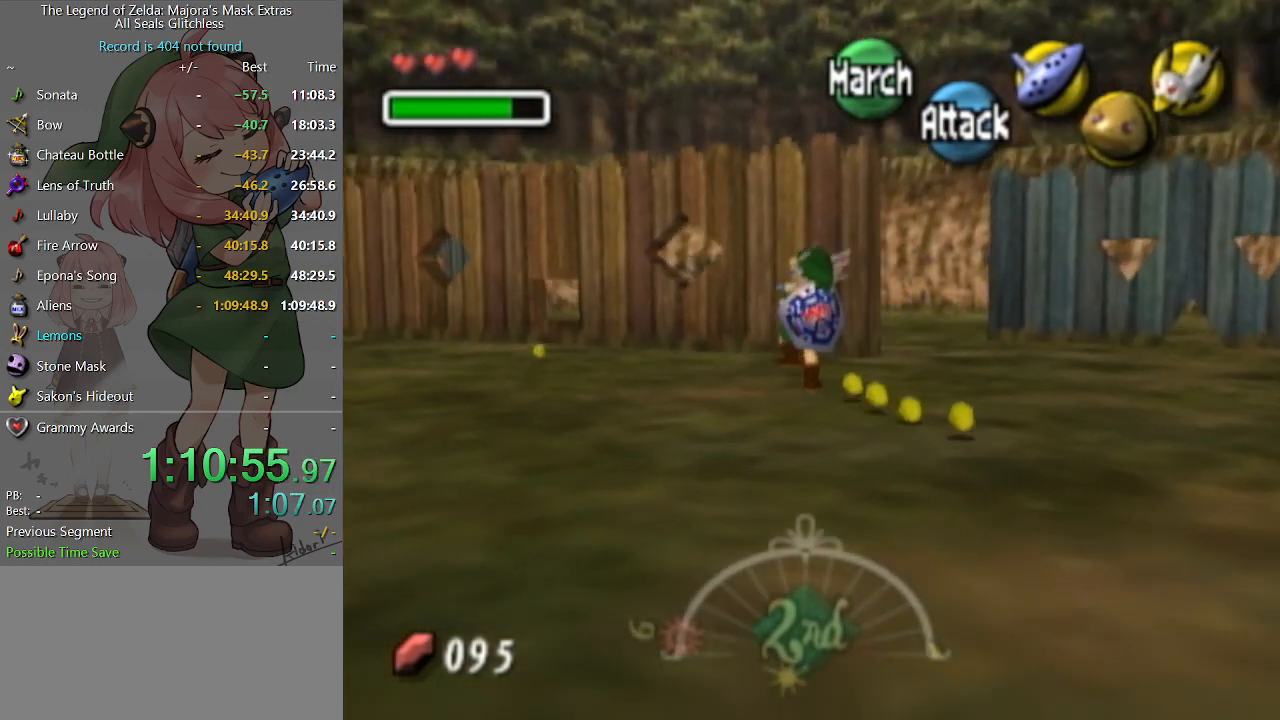
Gameplay with a controller (Nintendo layout); each line is a JSON object with the inputs held at the frame after it. "events" lists button and stick changes between this image and that frame as [ms after this image, input, new state], when the widget could be followed in between. Not read: L3 R3.
{"buttons": ["B"], "left_stick": "up-left", "right_stick": "center", "events": []}
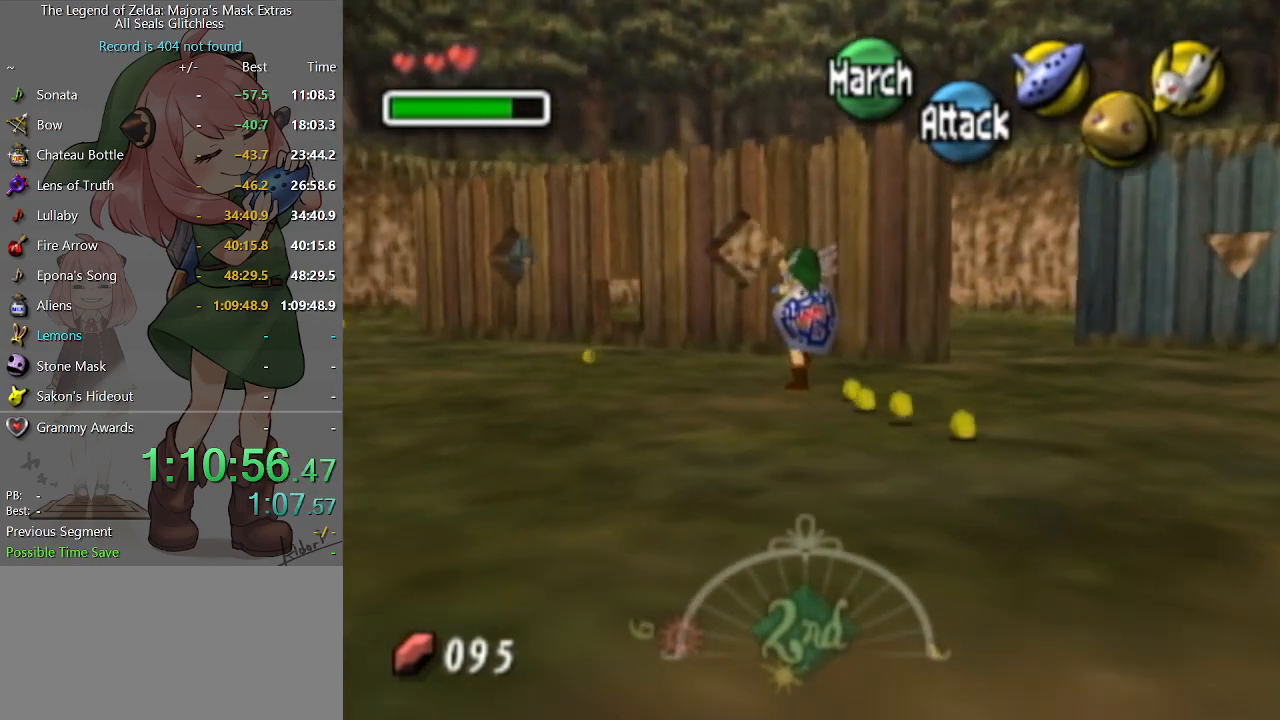
{"buttons": ["B"], "left_stick": "up", "right_stick": "center", "events": [[100, "left_stick", "up"]]}
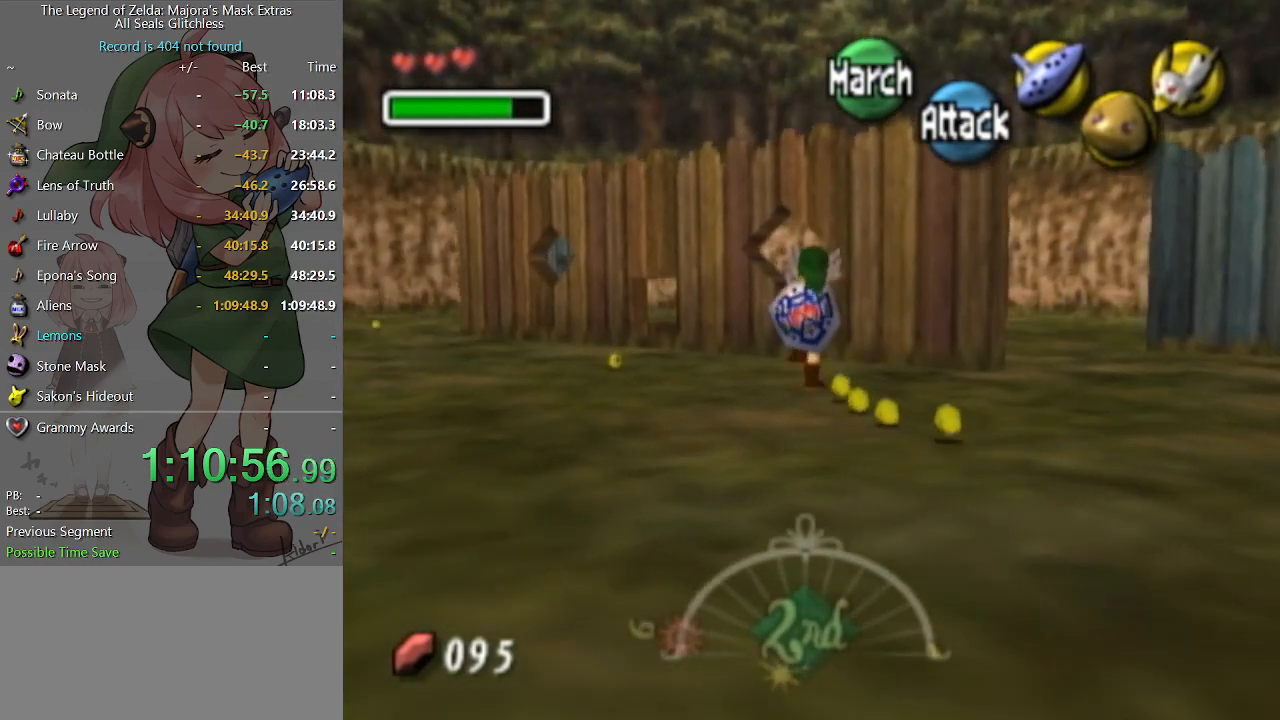
{"buttons": ["B"], "left_stick": "up", "right_stick": "center", "events": []}
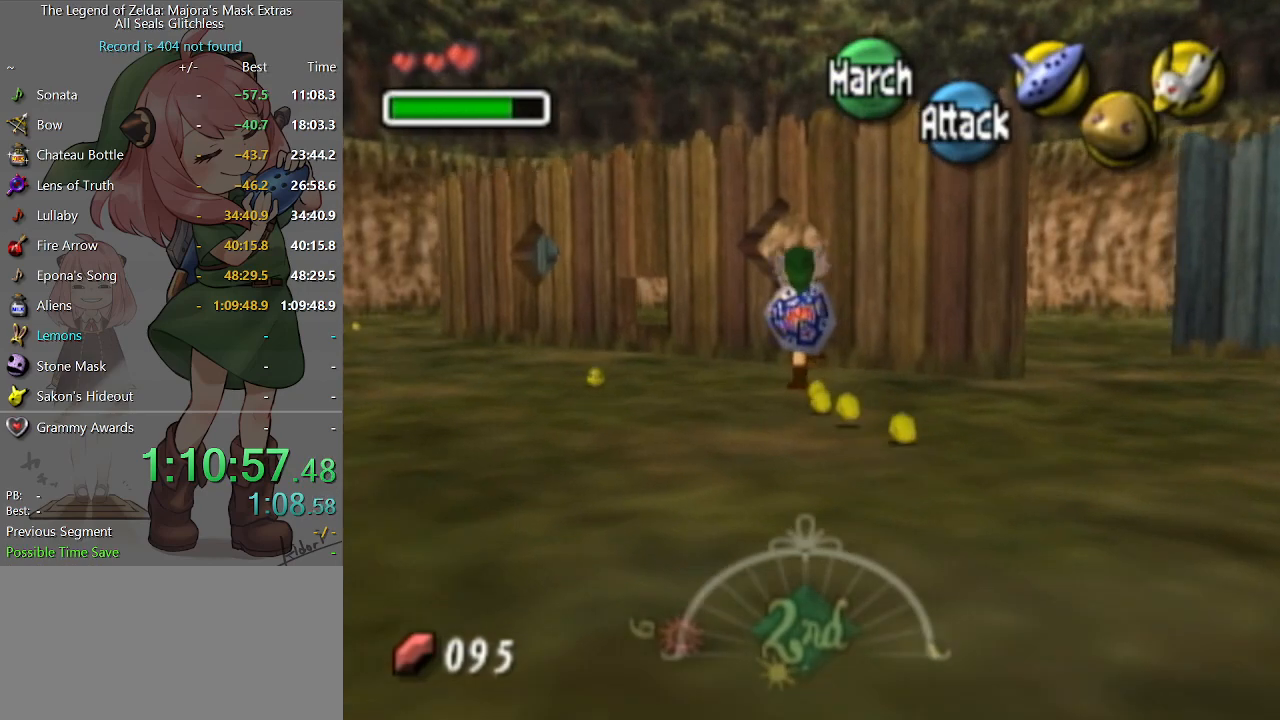
{"buttons": ["B"], "left_stick": "up", "right_stick": "center", "events": []}
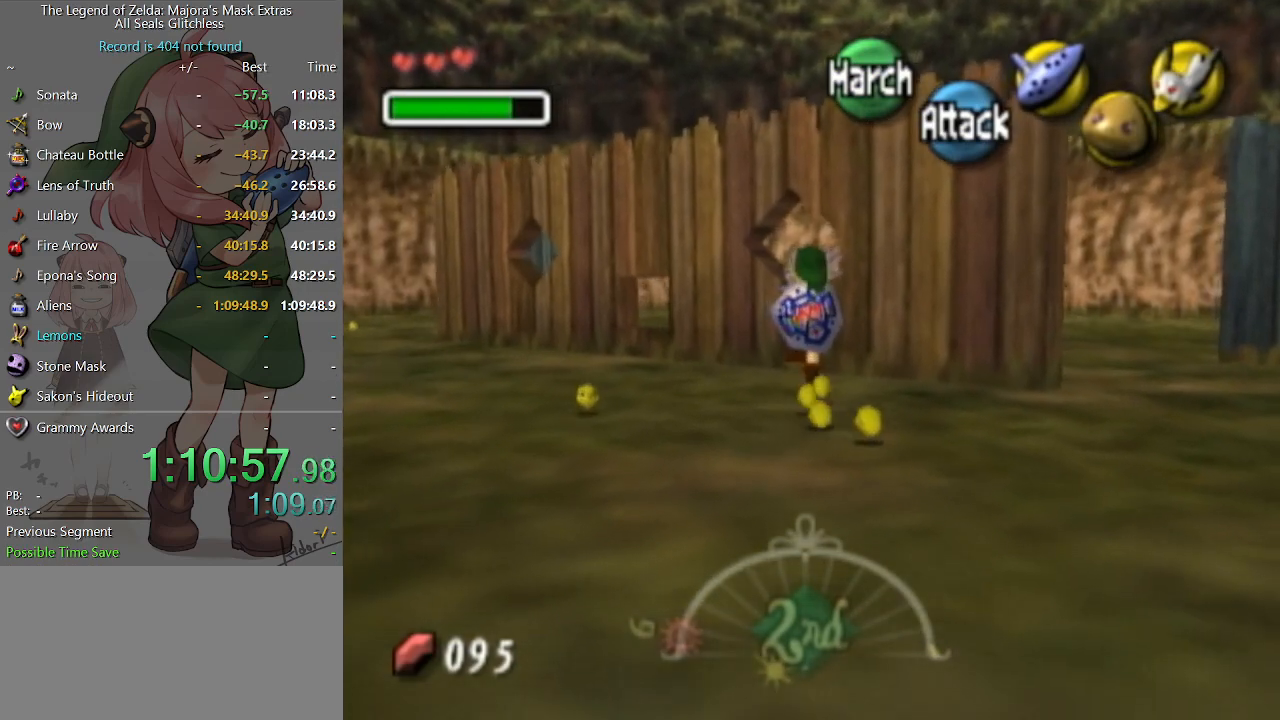
{"buttons": ["B"], "left_stick": "up-left", "right_stick": "center", "events": [[67, "left_stick", "up-left"]]}
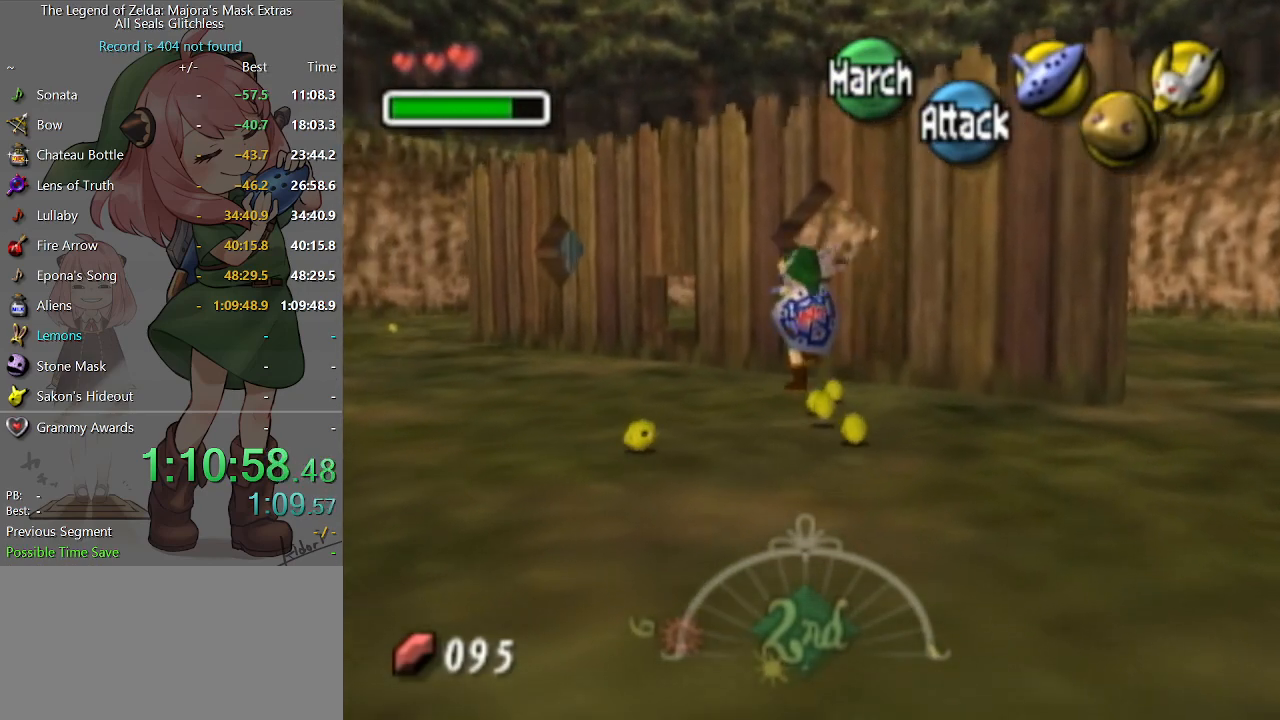
{"buttons": ["B"], "left_stick": "up-left", "right_stick": "center", "events": []}
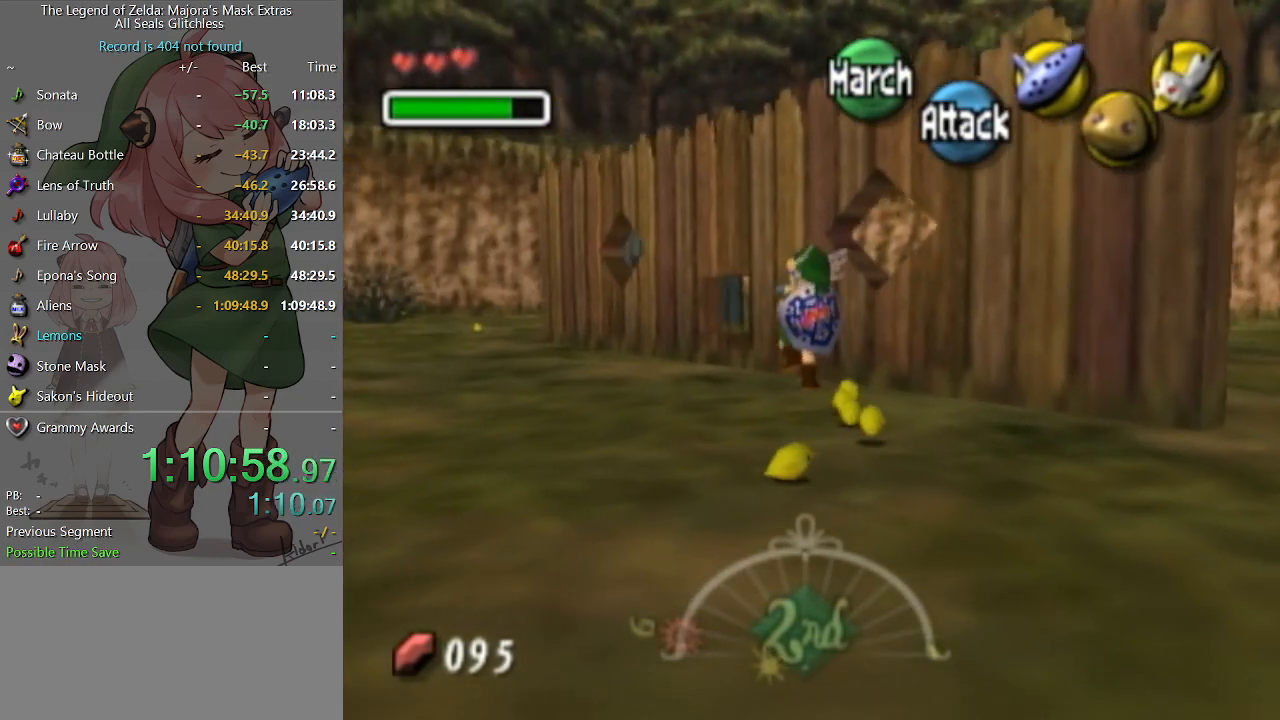
{"buttons": ["B"], "left_stick": "up-left", "right_stick": "center", "events": []}
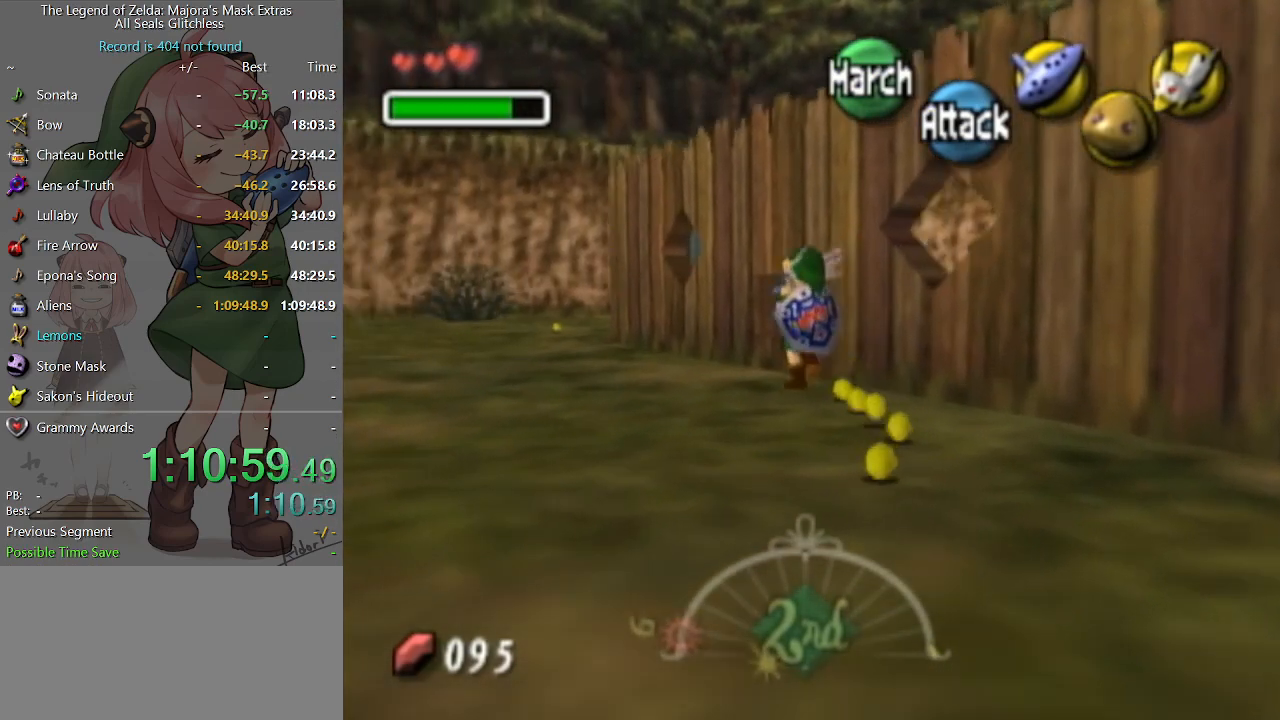
{"buttons": ["B"], "left_stick": "up-left", "right_stick": "center", "events": []}
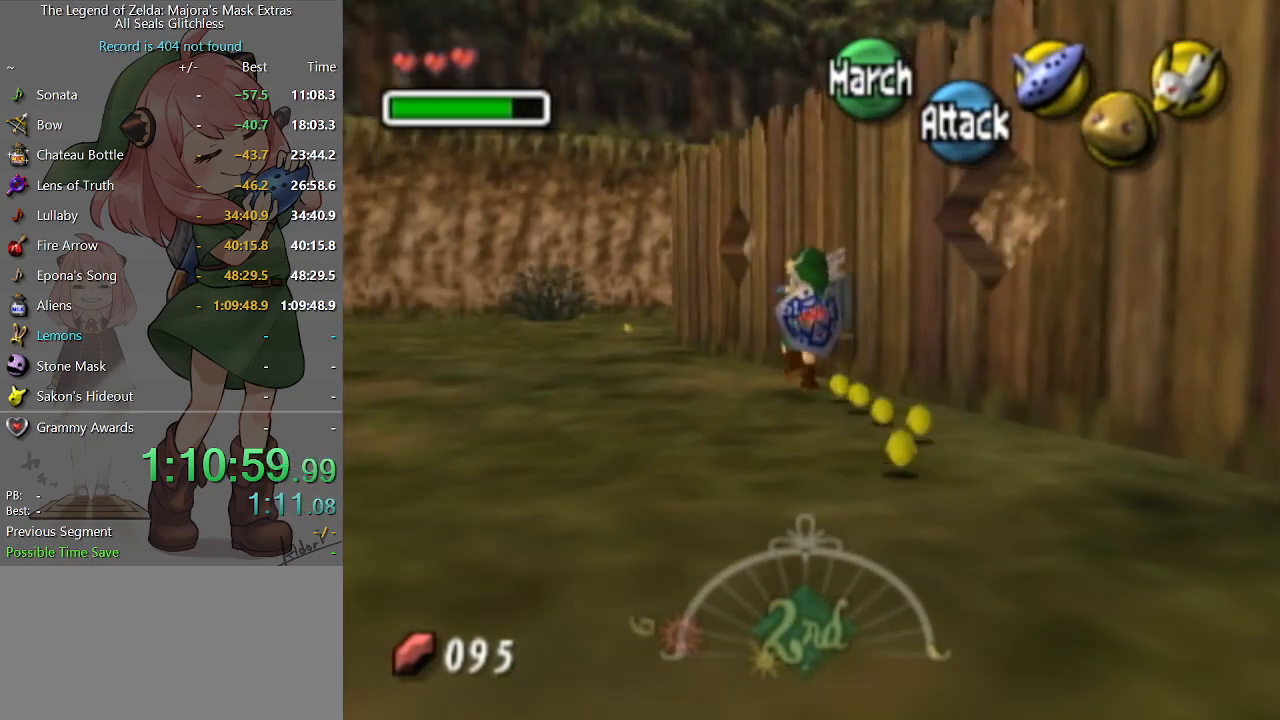
{"buttons": ["B"], "left_stick": "up-left", "right_stick": "center", "events": []}
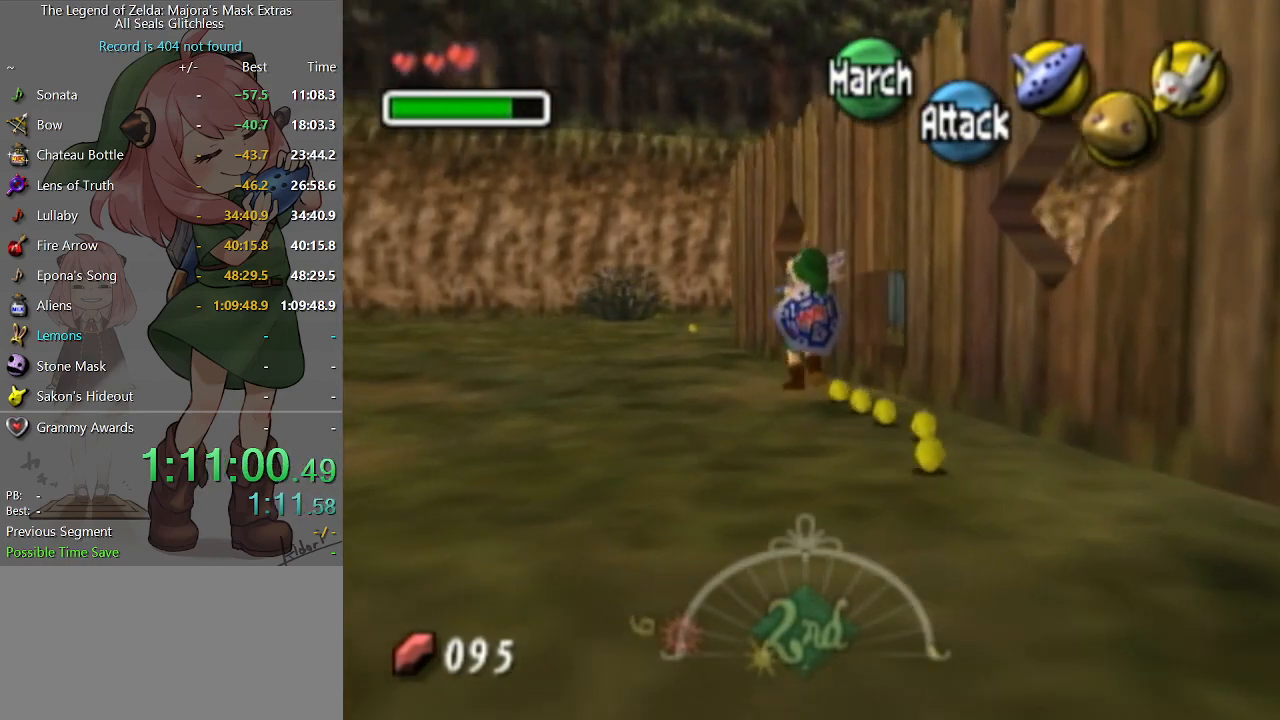
{"buttons": ["B"], "left_stick": "up-left", "right_stick": "center", "events": []}
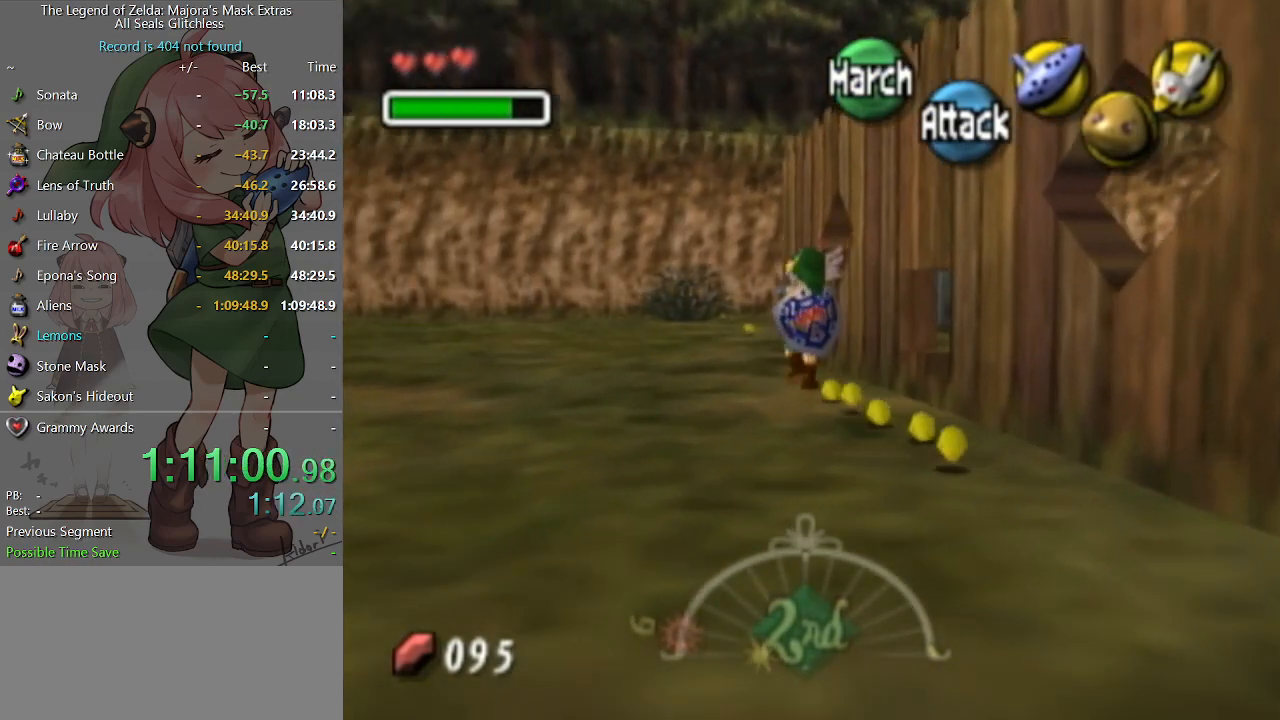
{"buttons": ["B"], "left_stick": "up", "right_stick": "center", "events": [[400, "left_stick", "up"]]}
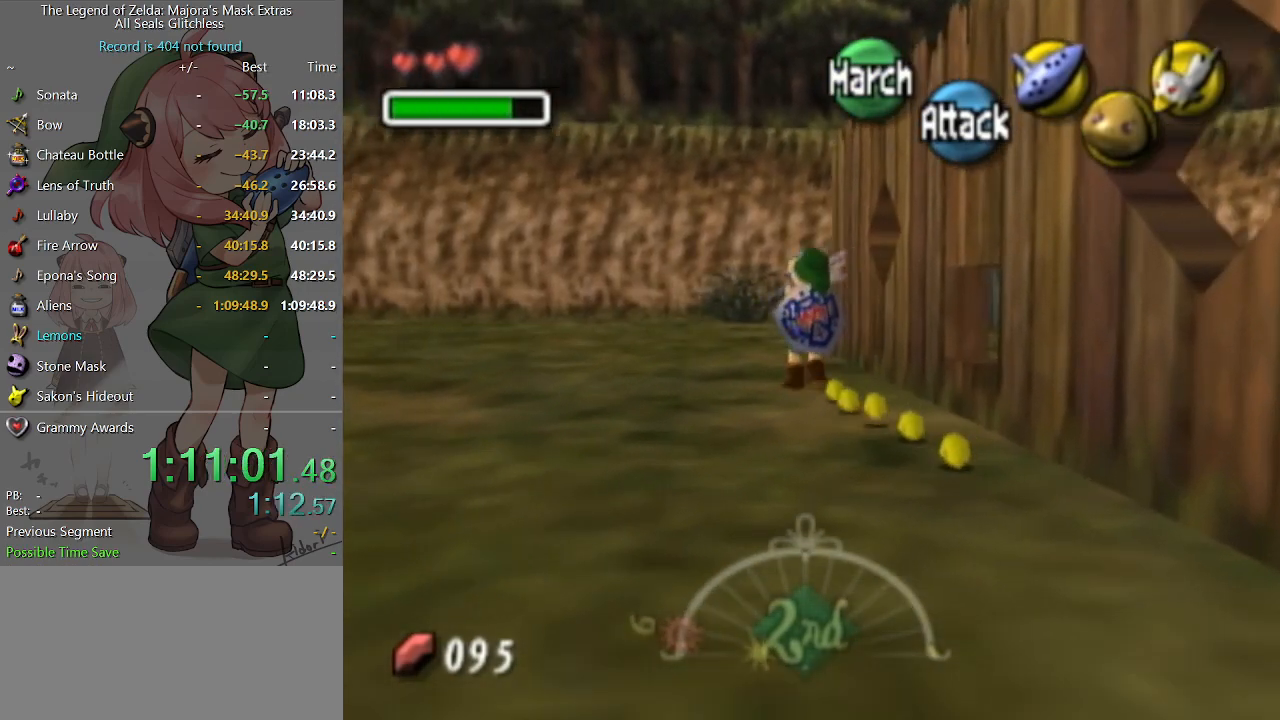
{"buttons": ["B"], "left_stick": "up", "right_stick": "center", "events": []}
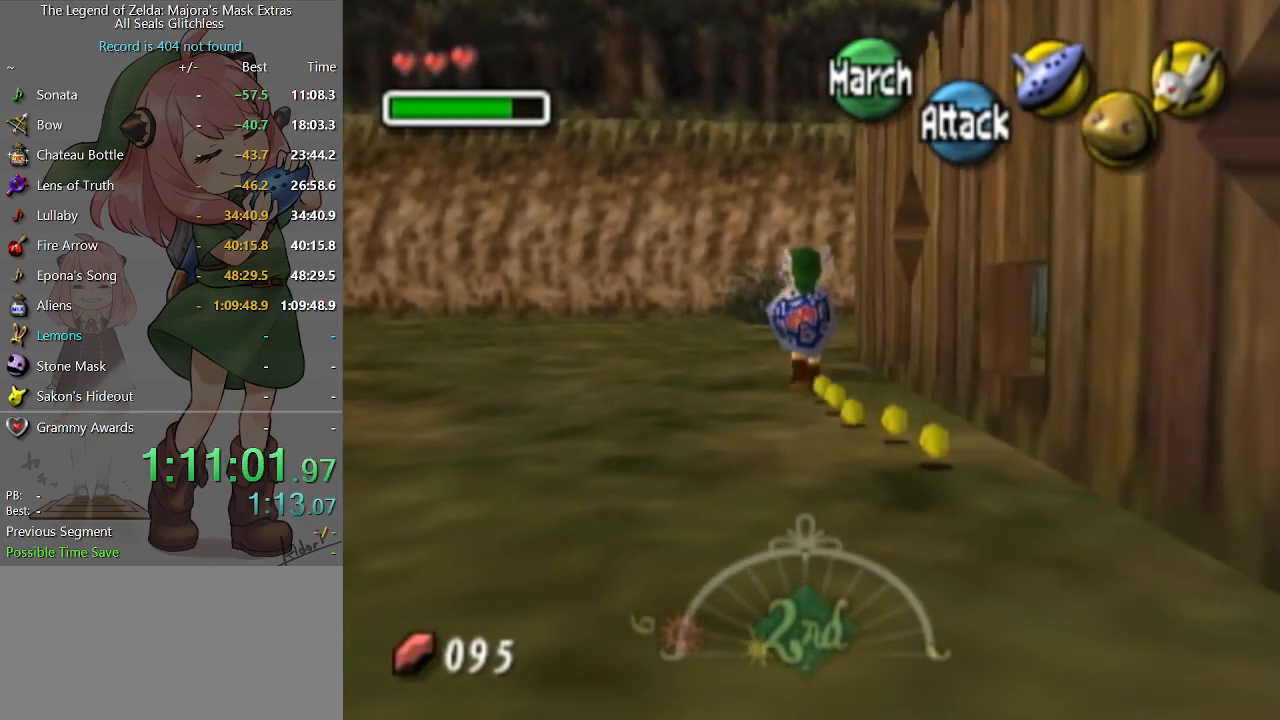
{"buttons": ["B"], "left_stick": "up", "right_stick": "center", "events": []}
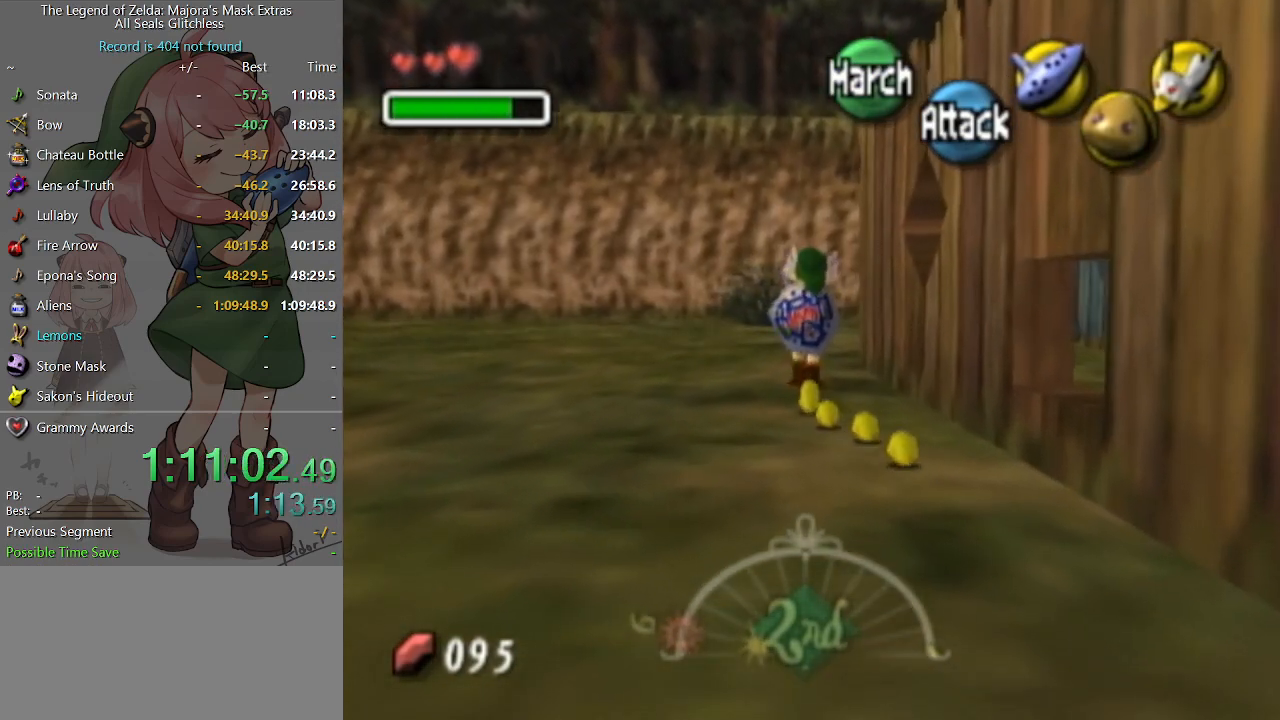
{"buttons": ["B"], "left_stick": "up", "right_stick": "center", "events": []}
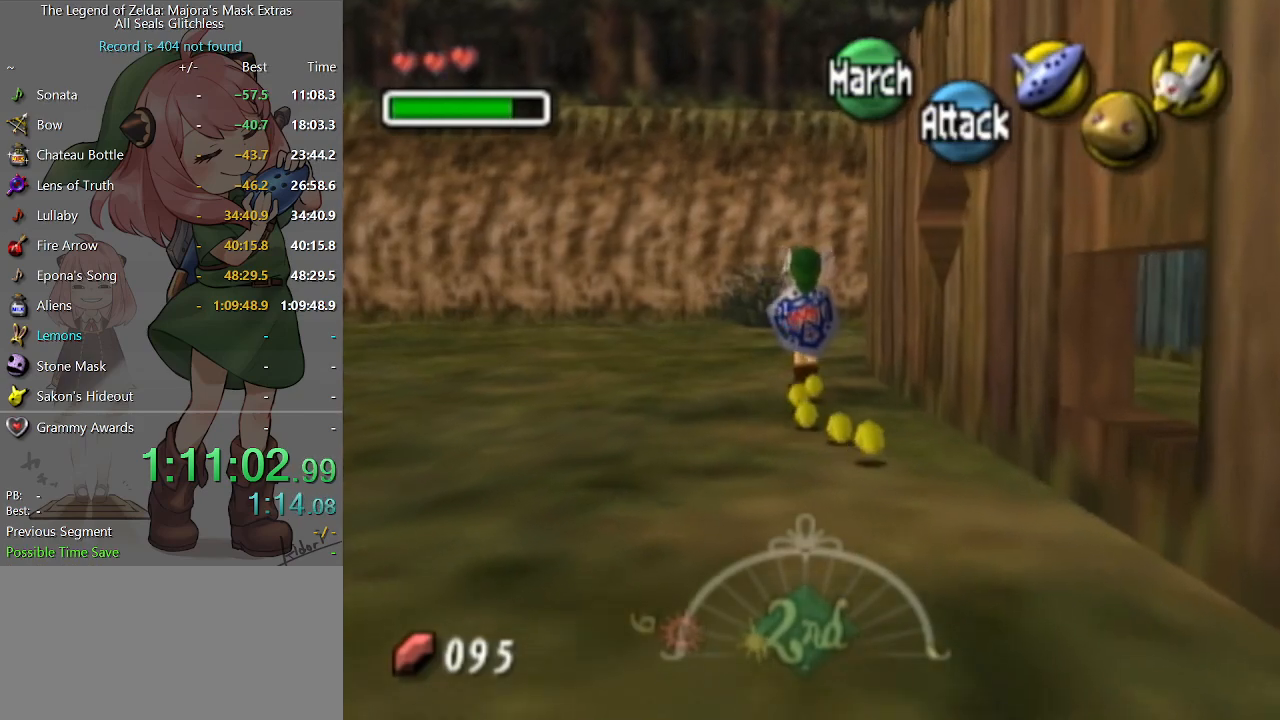
{"buttons": ["B"], "left_stick": "up", "right_stick": "center", "events": []}
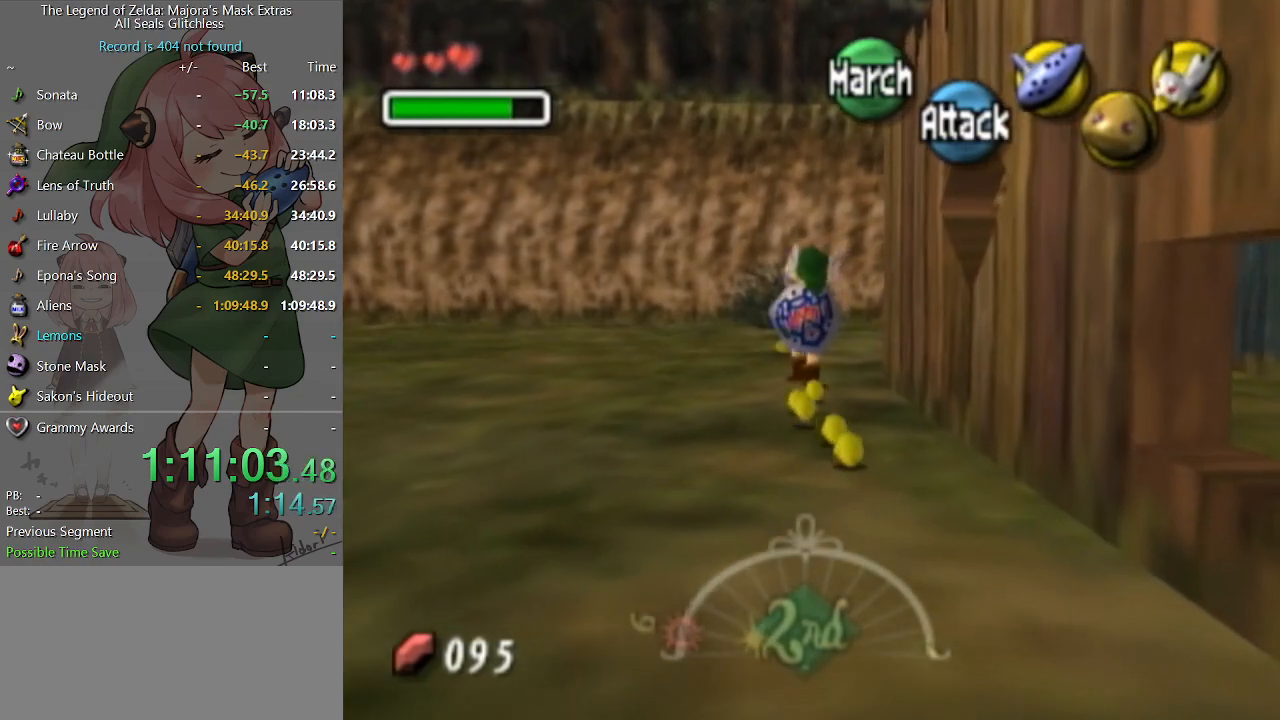
{"buttons": ["B"], "left_stick": "up", "right_stick": "center", "events": []}
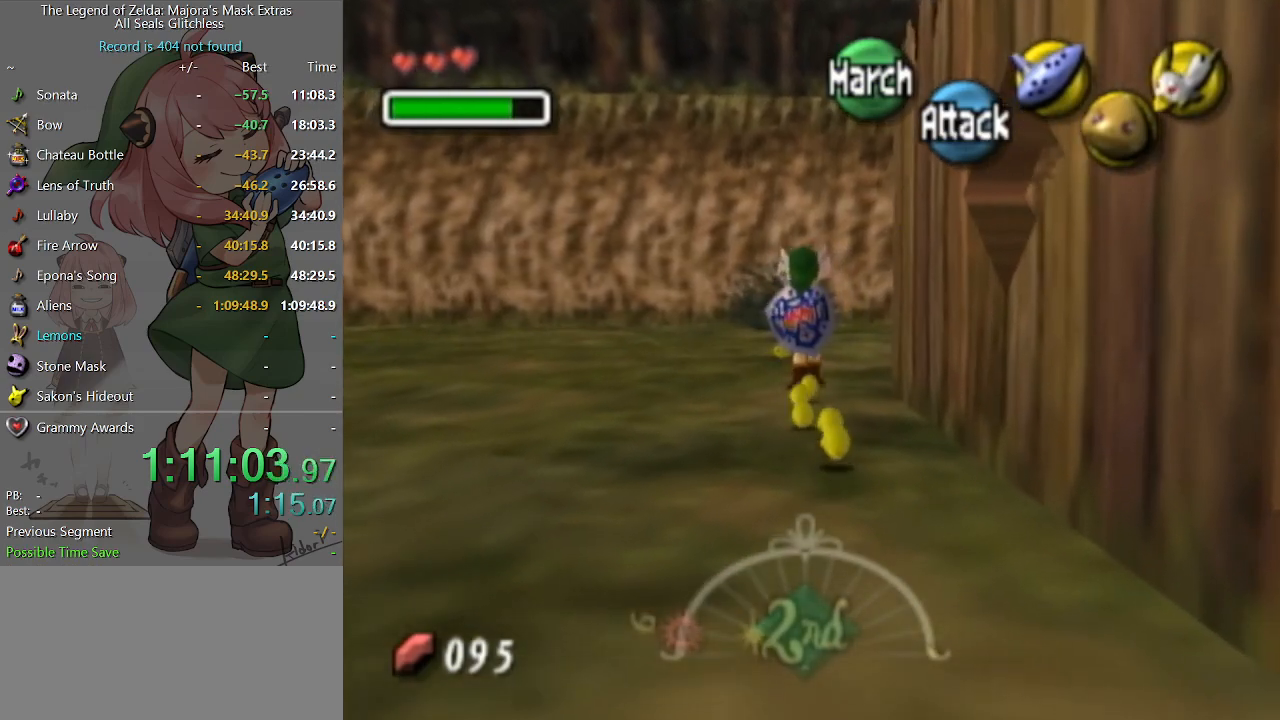
{"buttons": ["B"], "left_stick": "up", "right_stick": "center", "events": []}
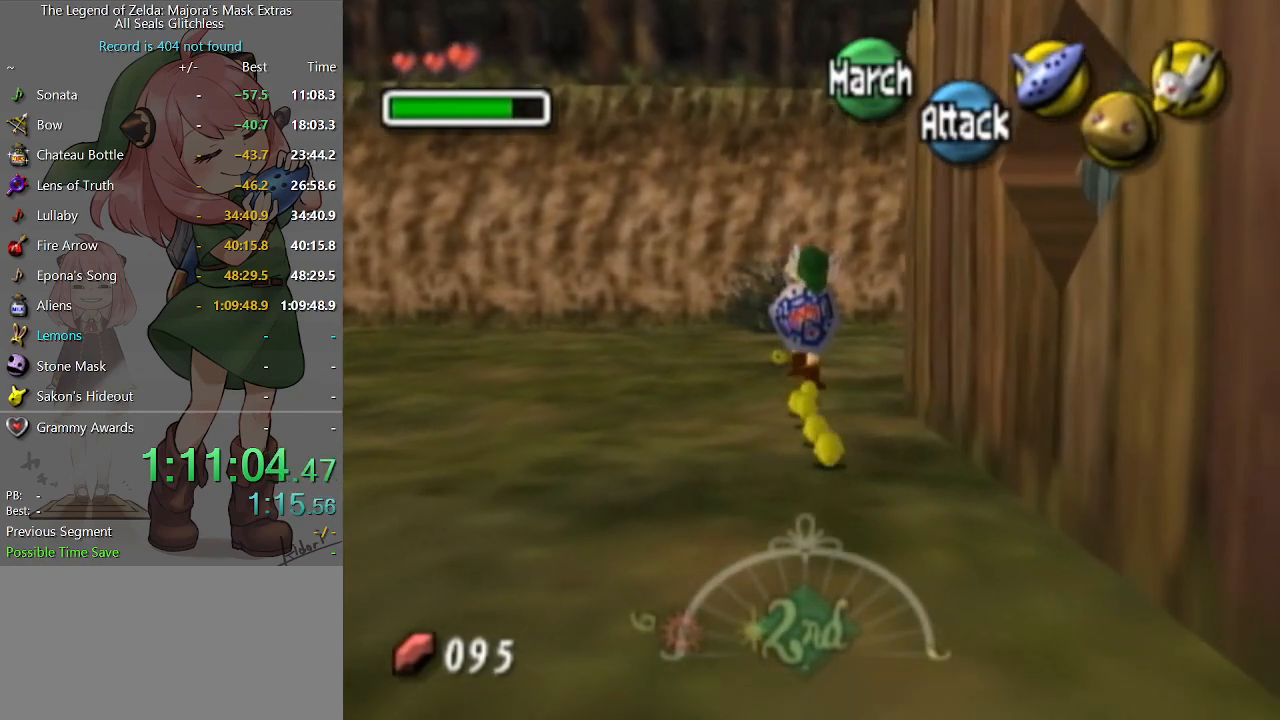
{"buttons": ["B"], "left_stick": "up", "right_stick": "center", "events": []}
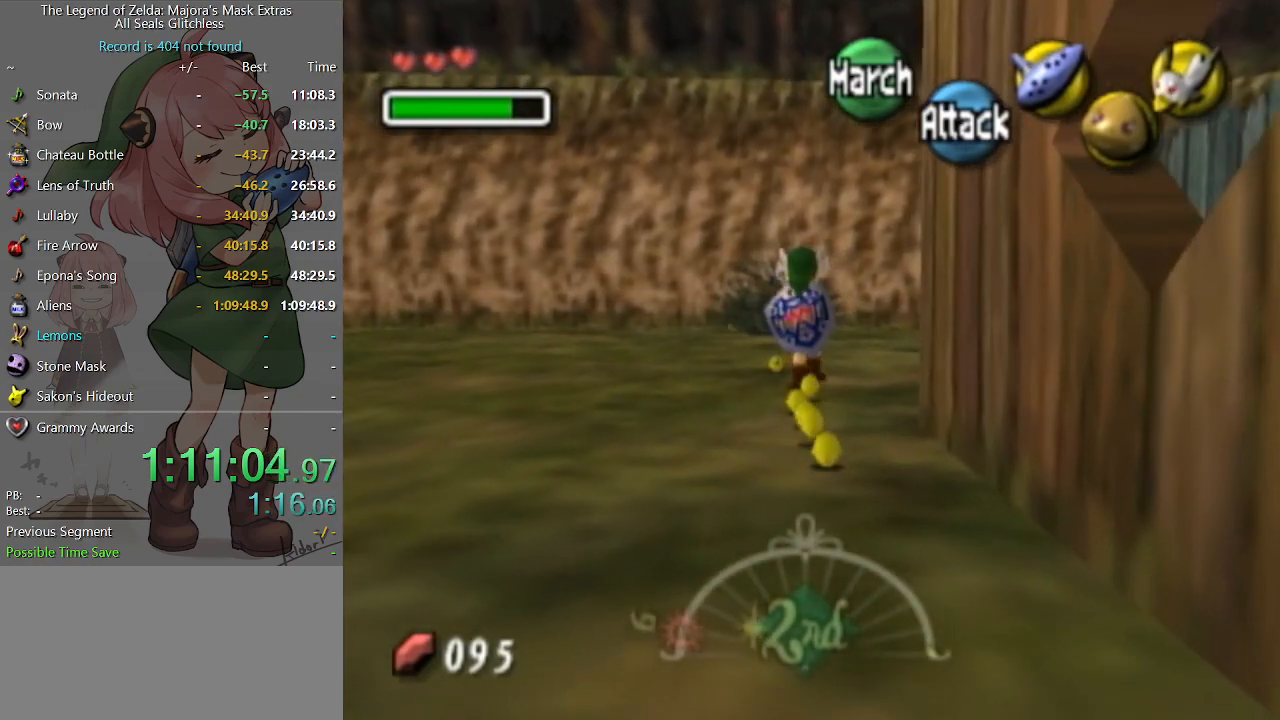
{"buttons": ["B"], "left_stick": "up", "right_stick": "center", "events": []}
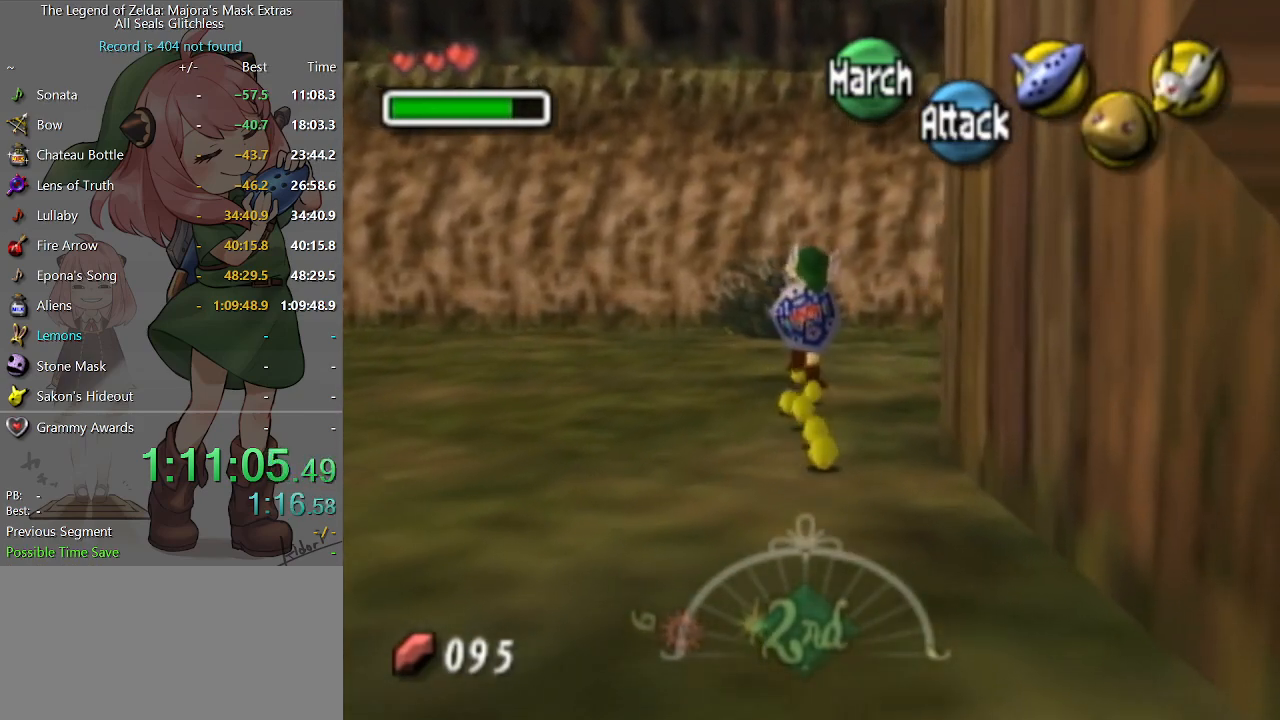
{"buttons": ["B"], "left_stick": "up-left", "right_stick": "center", "events": [[200, "left_stick", "up-left"]]}
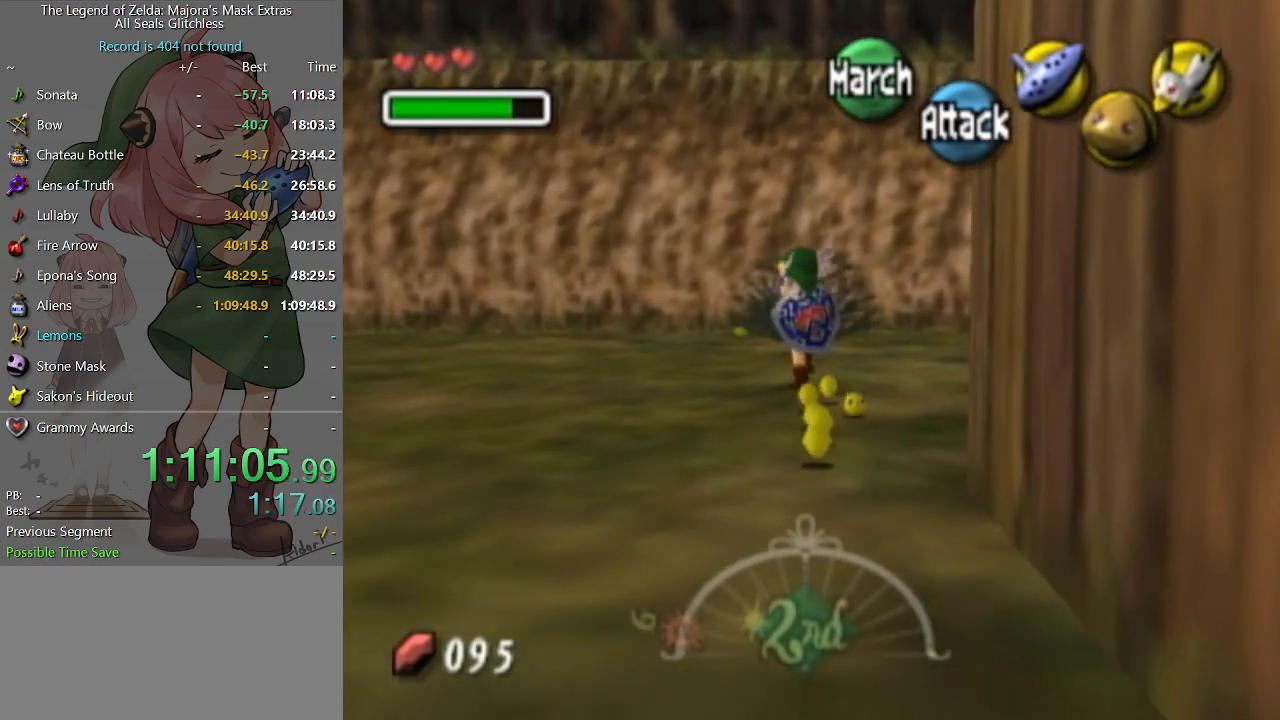
{"buttons": ["B"], "left_stick": "up-left", "right_stick": "center", "events": []}
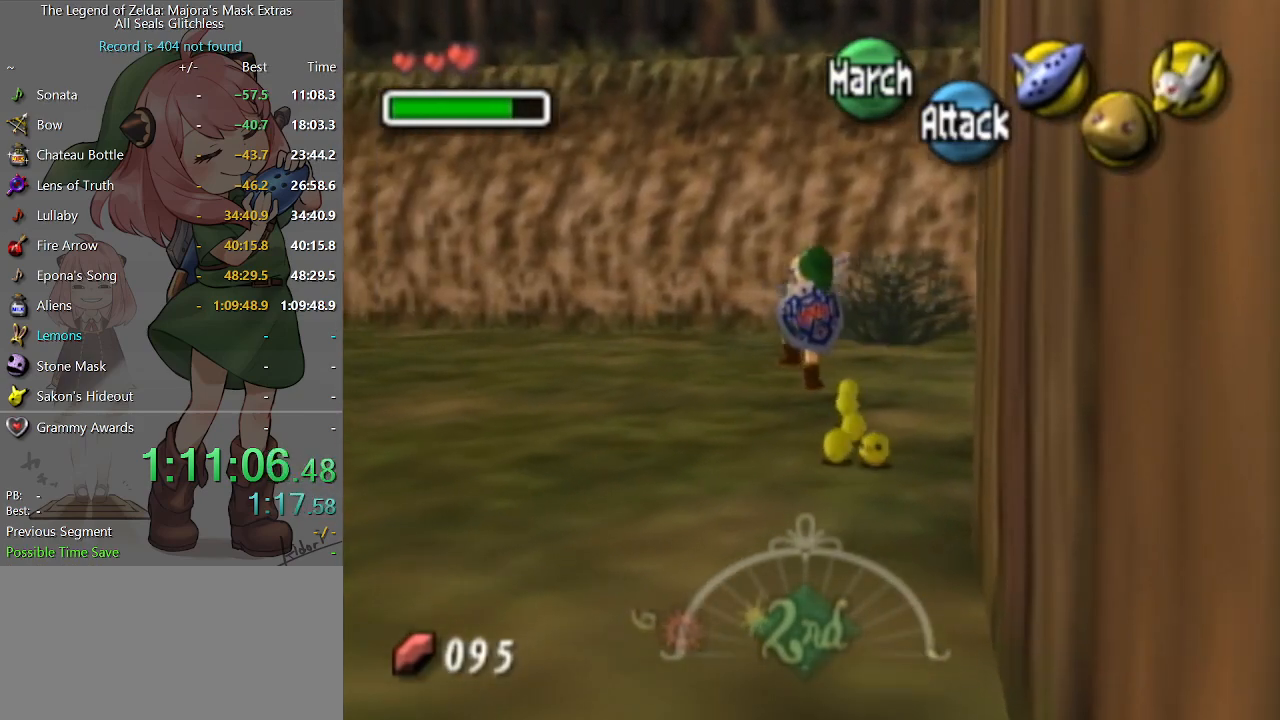
{"buttons": ["B"], "left_stick": "up", "right_stick": "center", "events": [[100, "left_stick", "up"]]}
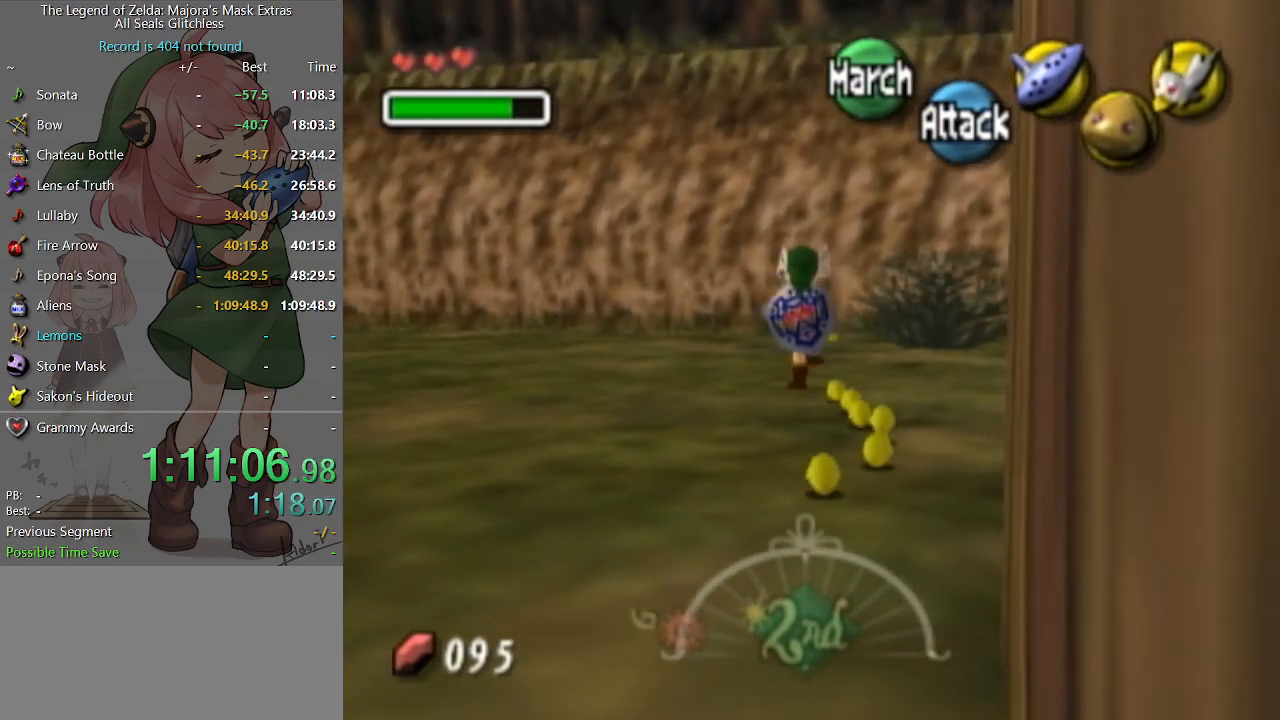
{"buttons": ["B"], "left_stick": "up", "right_stick": "center", "events": []}
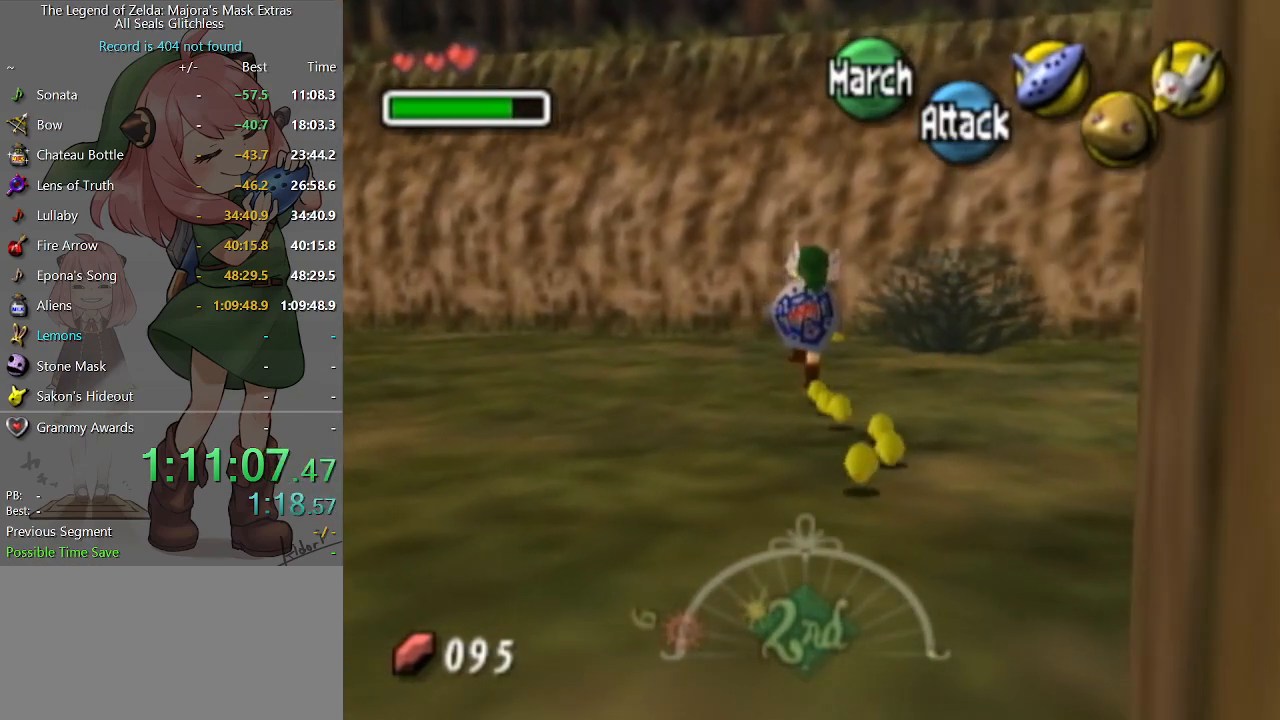
{"buttons": ["B"], "left_stick": "up", "right_stick": "center", "events": []}
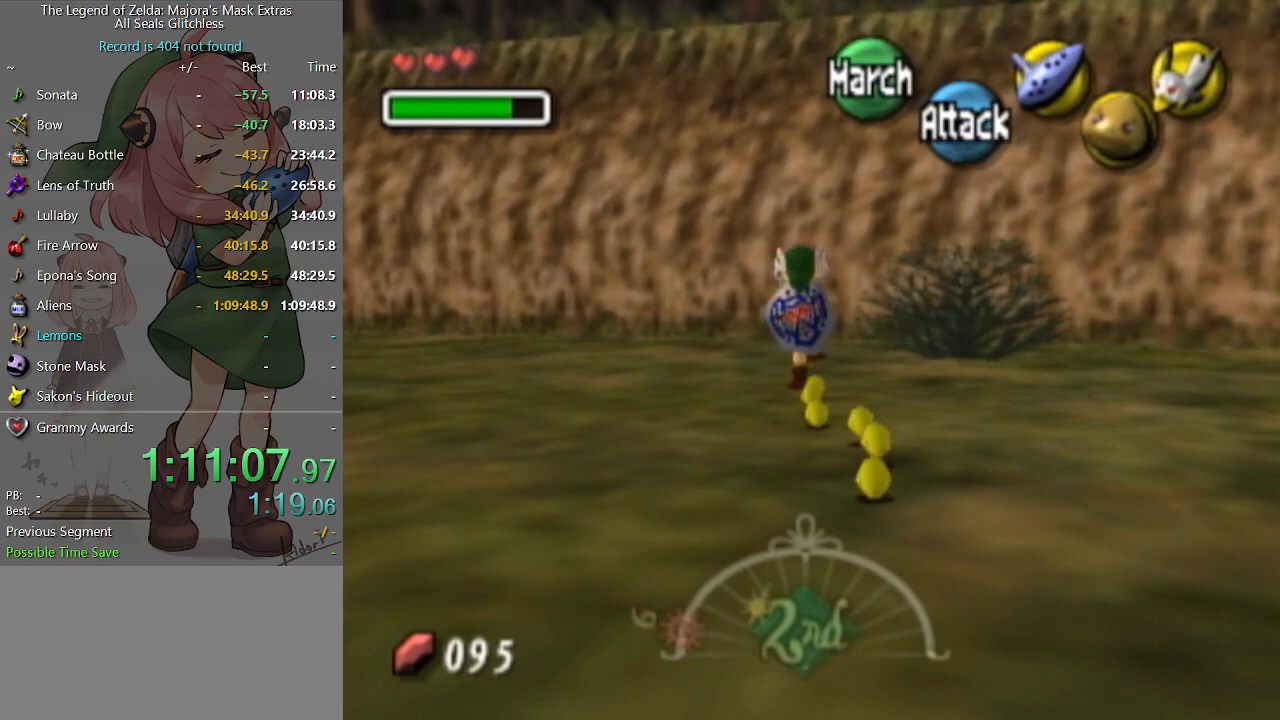
{"buttons": ["B"], "left_stick": "up", "right_stick": "center", "events": []}
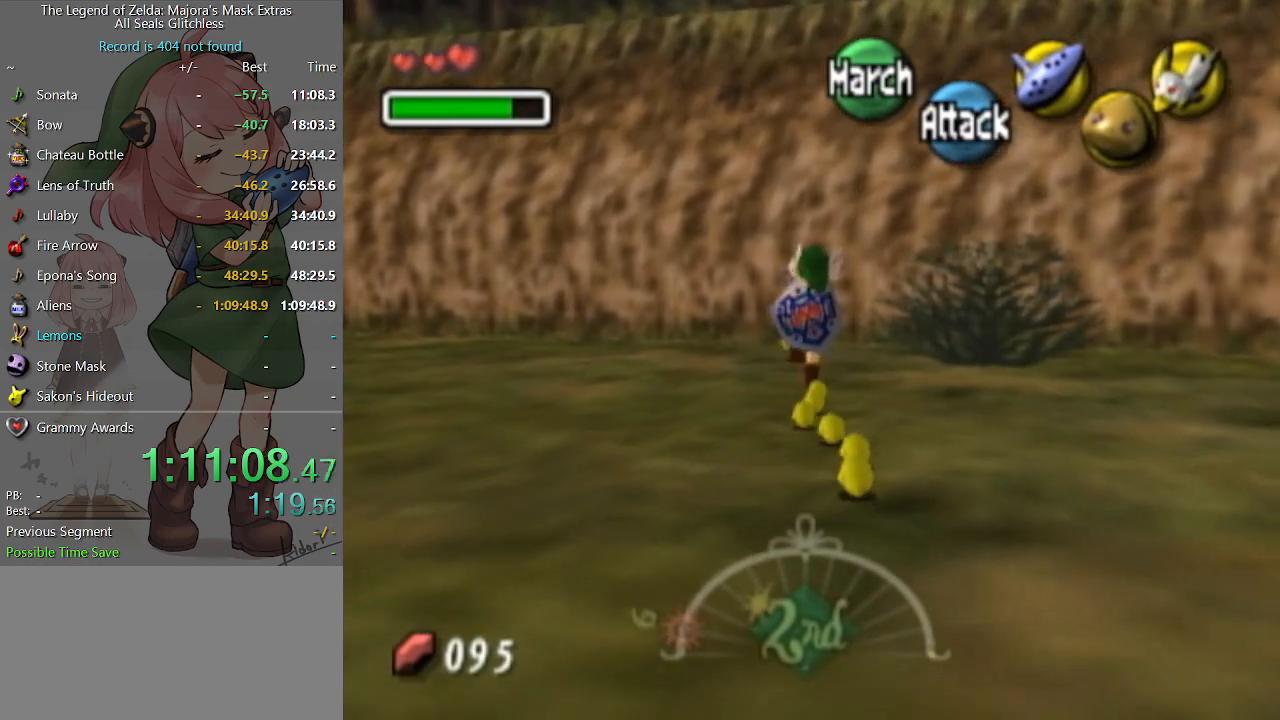
{"buttons": ["B"], "left_stick": "up-left", "right_stick": "center", "events": [[300, "left_stick", "up-left"]]}
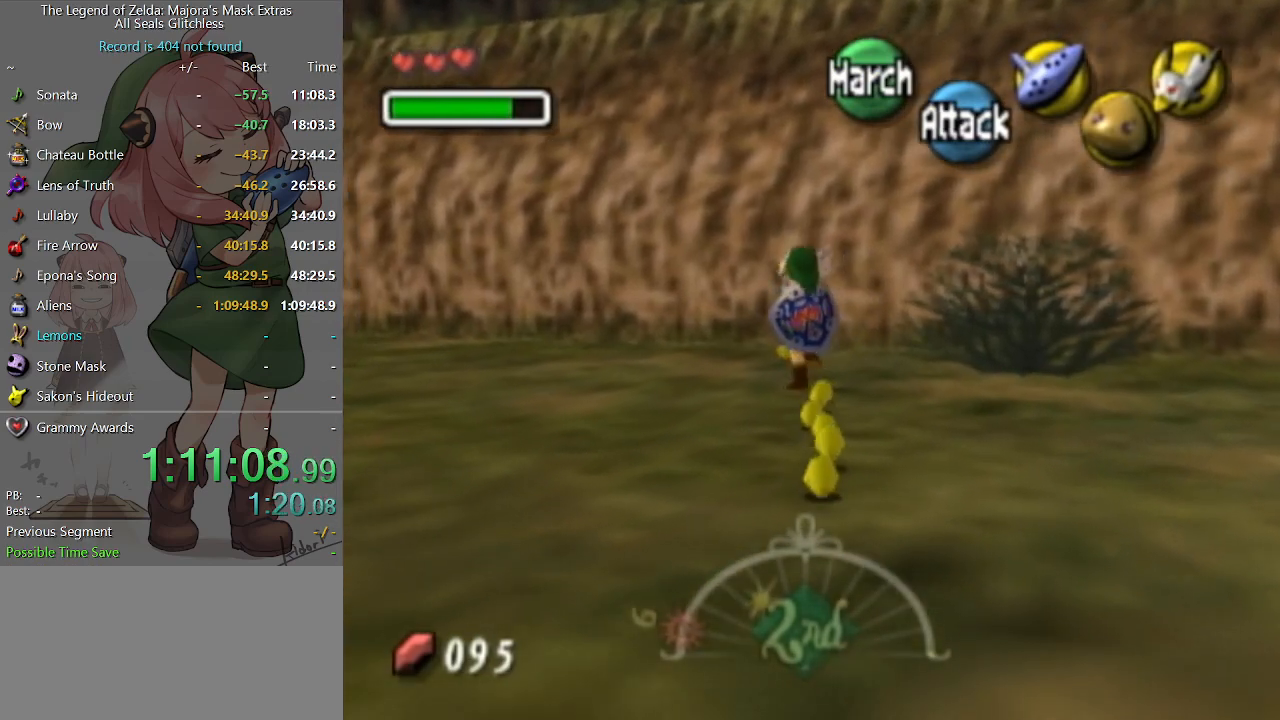
{"buttons": ["B"], "left_stick": "up-left", "right_stick": "center", "events": []}
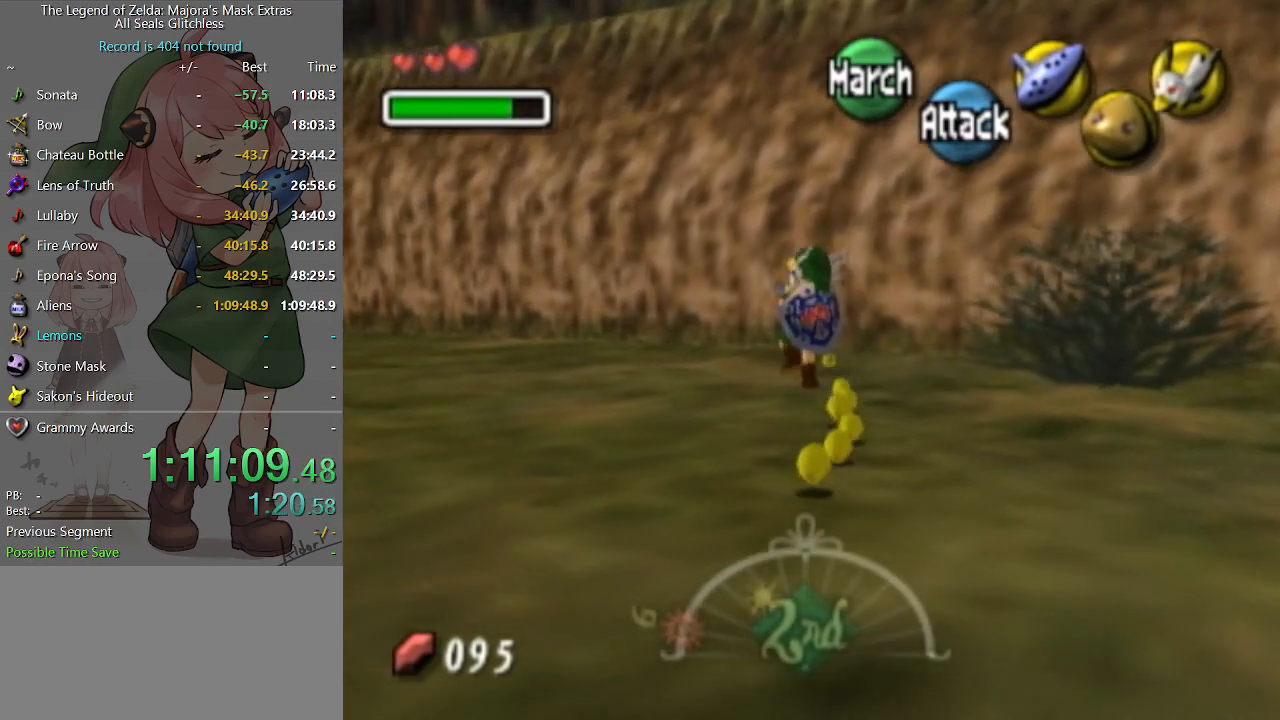
{"buttons": ["B"], "left_stick": "left", "right_stick": "center", "events": [[100, "left_stick", "left"]]}
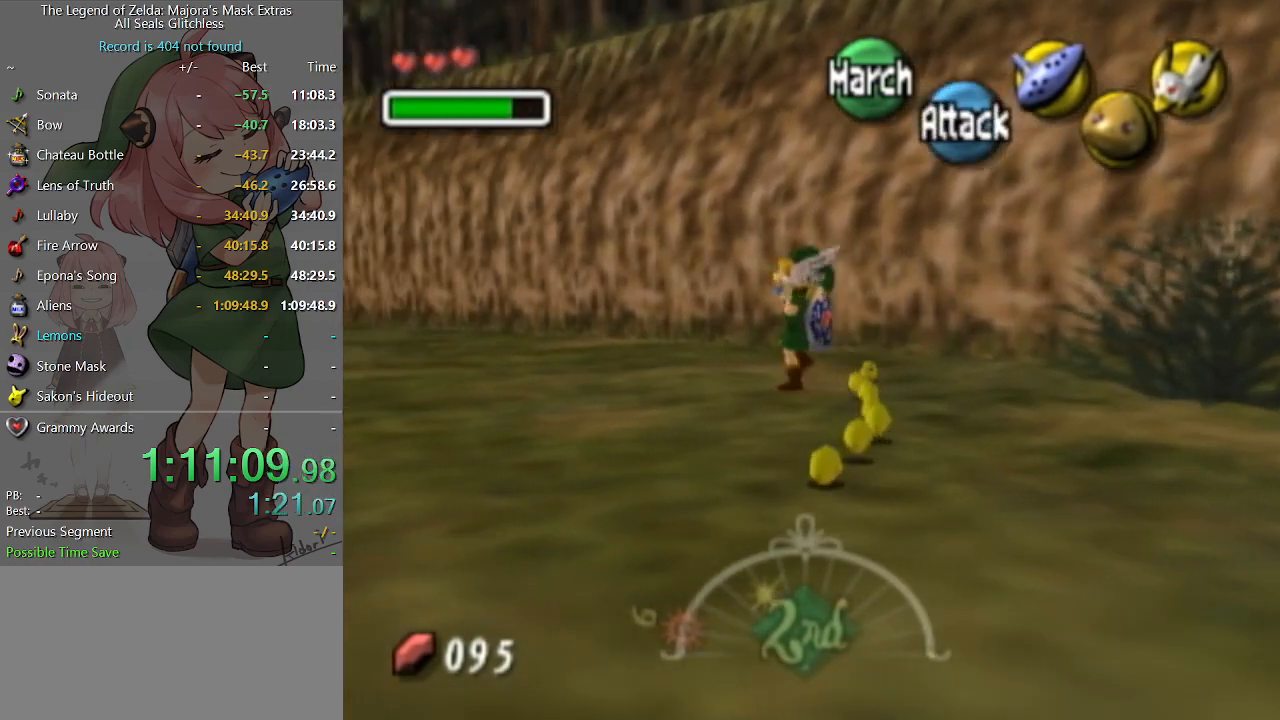
{"buttons": ["B"], "left_stick": "left", "right_stick": "center", "events": []}
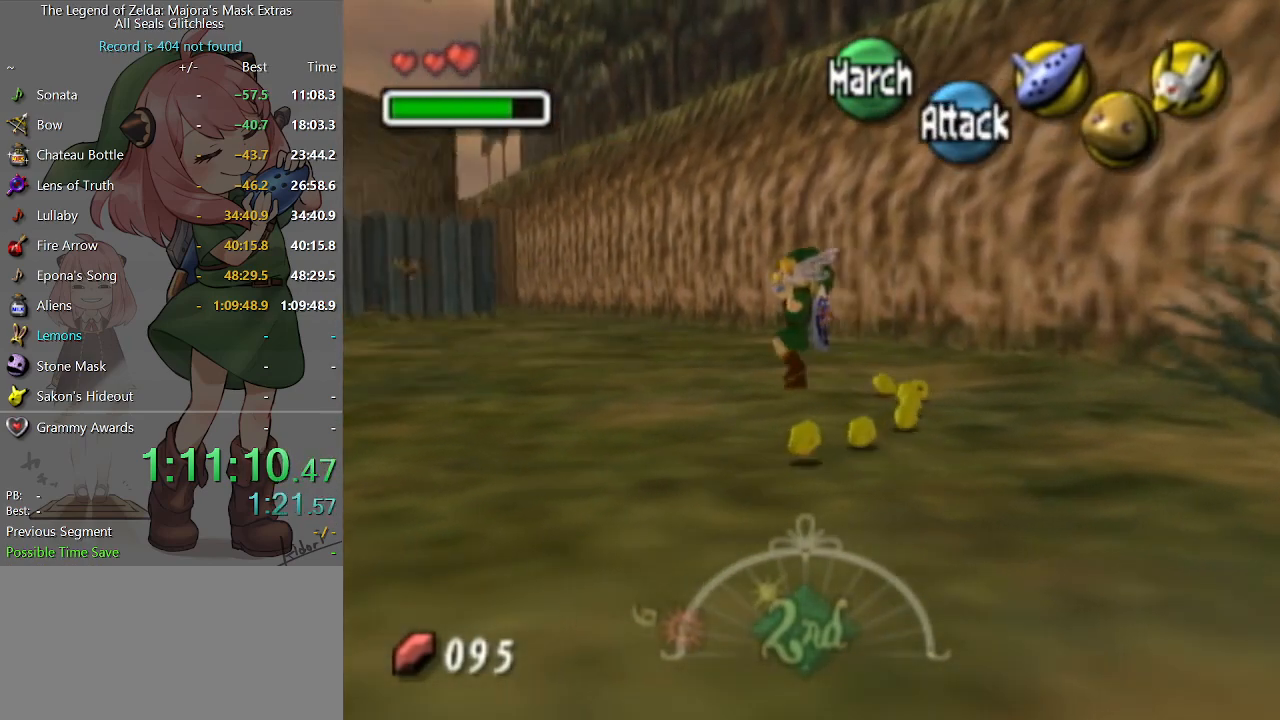
{"buttons": ["B"], "left_stick": "up-left", "right_stick": "center", "events": [[367, "left_stick", "up-left"]]}